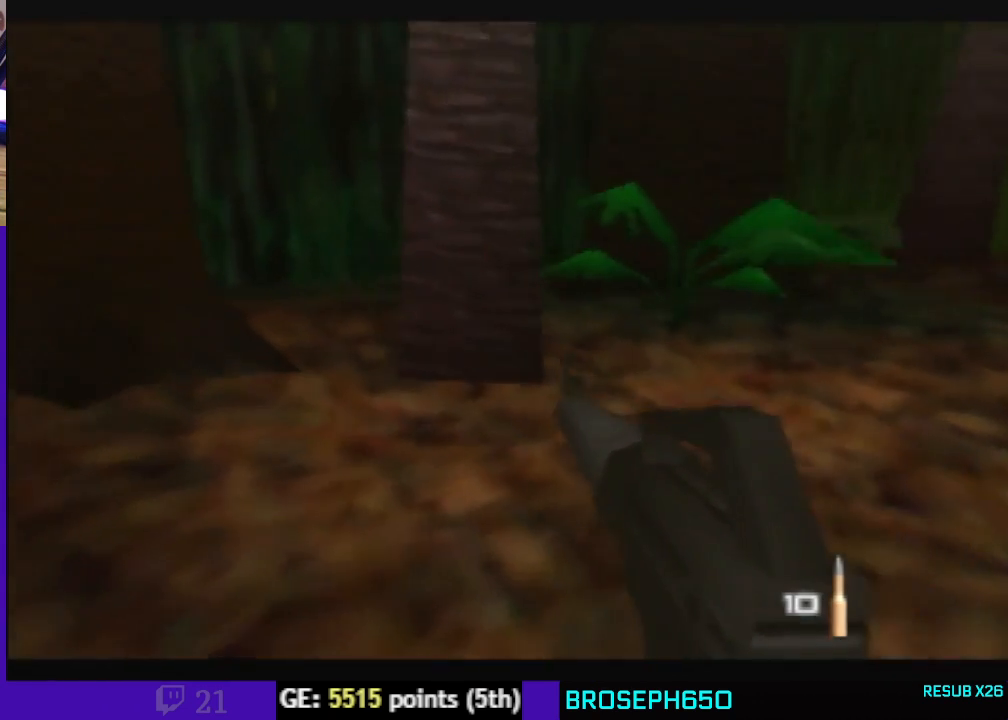
Gameplay with a controller (Nintendo layout); each line is a JSON object with the inputs held at the frame after it (dt_ms = milliseconds from this image to that frame). "events" lists button and stick changes between this image and that frame as [ms after this image, input, new state], when the widget could be followed in between. Not read: L3 R3.
{"dt_ms": 500, "buttons": ["C_LEFT", "C_UP"], "left_stick": "center", "events": [[133, "left_stick", "center"]]}
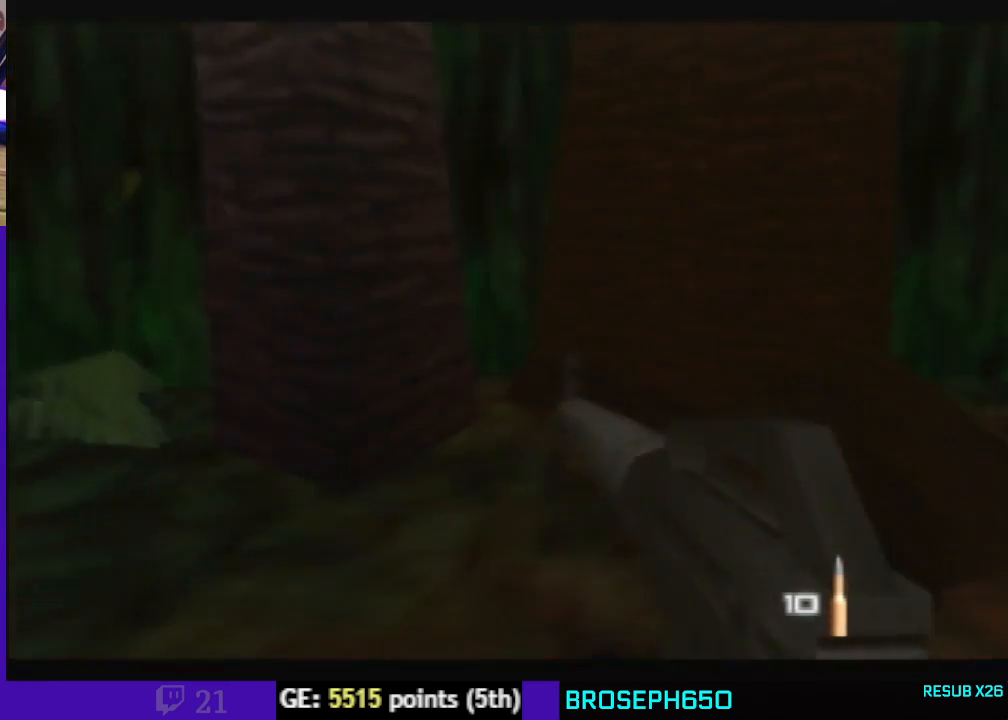
{"dt_ms": 500, "buttons": ["C_LEFT", "C_UP"], "left_stick": "right", "events": [[233, "left_stick", "right"]]}
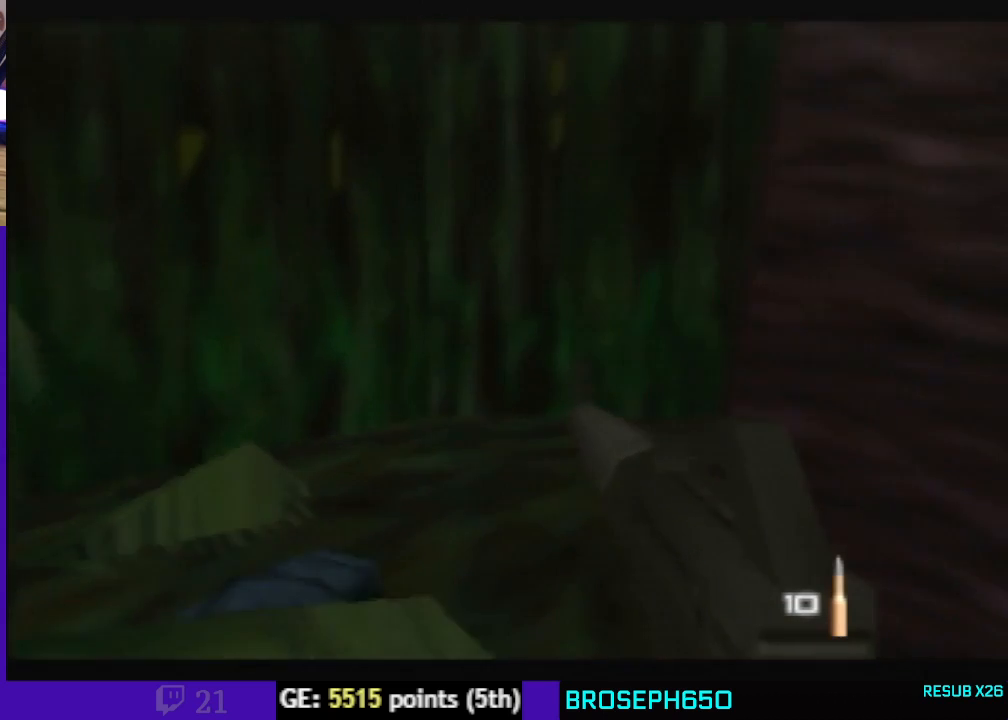
{"dt_ms": 500, "buttons": ["C_UP"], "left_stick": "right", "events": [[233, "C_UP", "up"], [433, "C_LEFT", "up"], [467, "C_UP", "down"]]}
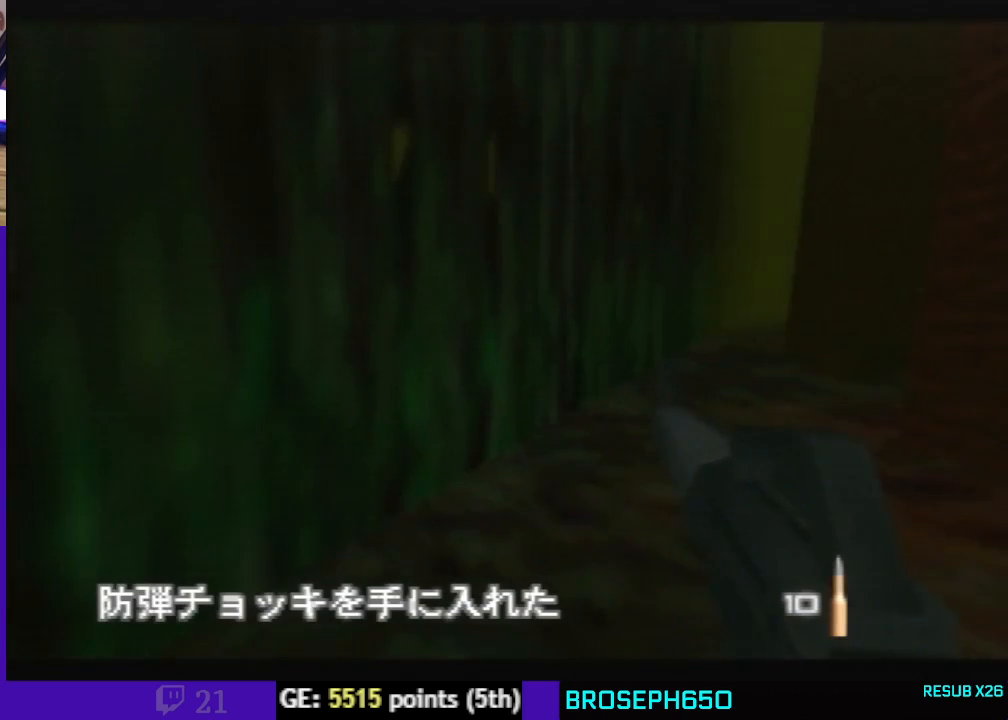
{"dt_ms": 1000, "buttons": ["C_UP"], "left_stick": "center", "events": [[100, "C_UP", "up"], [233, "left_stick", "center"], [433, "C_RIGHT", "down"], [600, "left_stick", "down-right"], [667, "C_RIGHT", "up"], [800, "left_stick", "center"], [967, "C_UP", "down"]]}